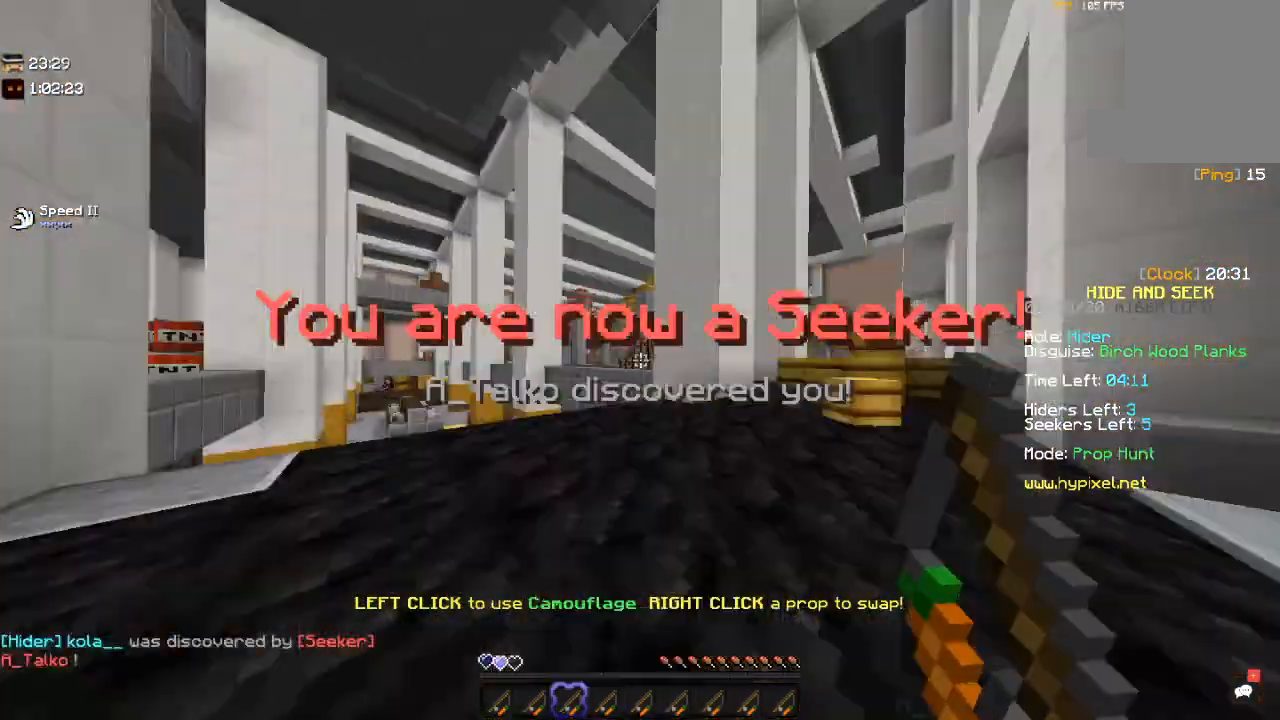
Gameplay with keyboard and mouse; each line is a JSON object with the keys and mouse buttons held at the frame after it. "events" lists presses ("down") and releases ("up") of "a", "d", "s", "space", "w", "mouse_left" and "mouse_right" between this image and that frame as [ms after this image, input, new state], when the widget could be followed in between. "mouse_left", "mouse_right" = the "left", "right" buttons of the "mouse" list. No other keys are recorded. Fast repeated clicks can show as one long hold. Mouse movement is not recorded.
{"keys": [], "mouse": [], "events": []}
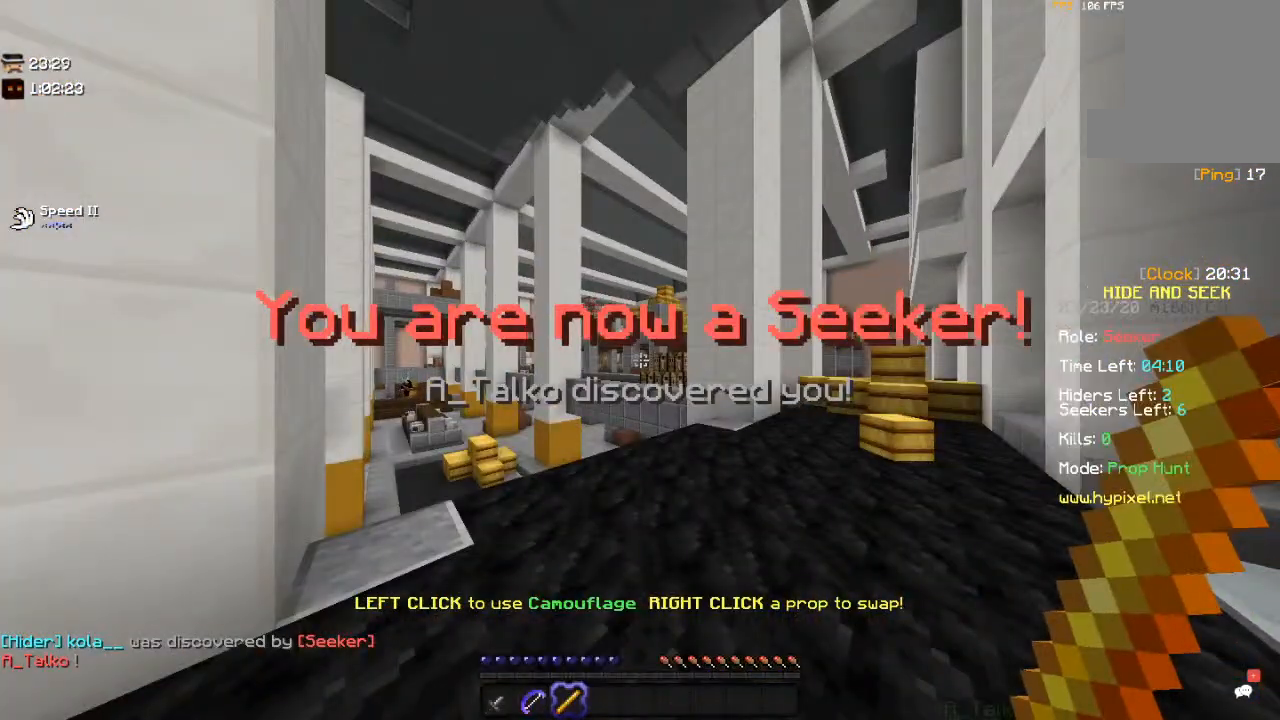
{"keys": ["w"], "mouse": [], "events": [[300, "w", "down"]]}
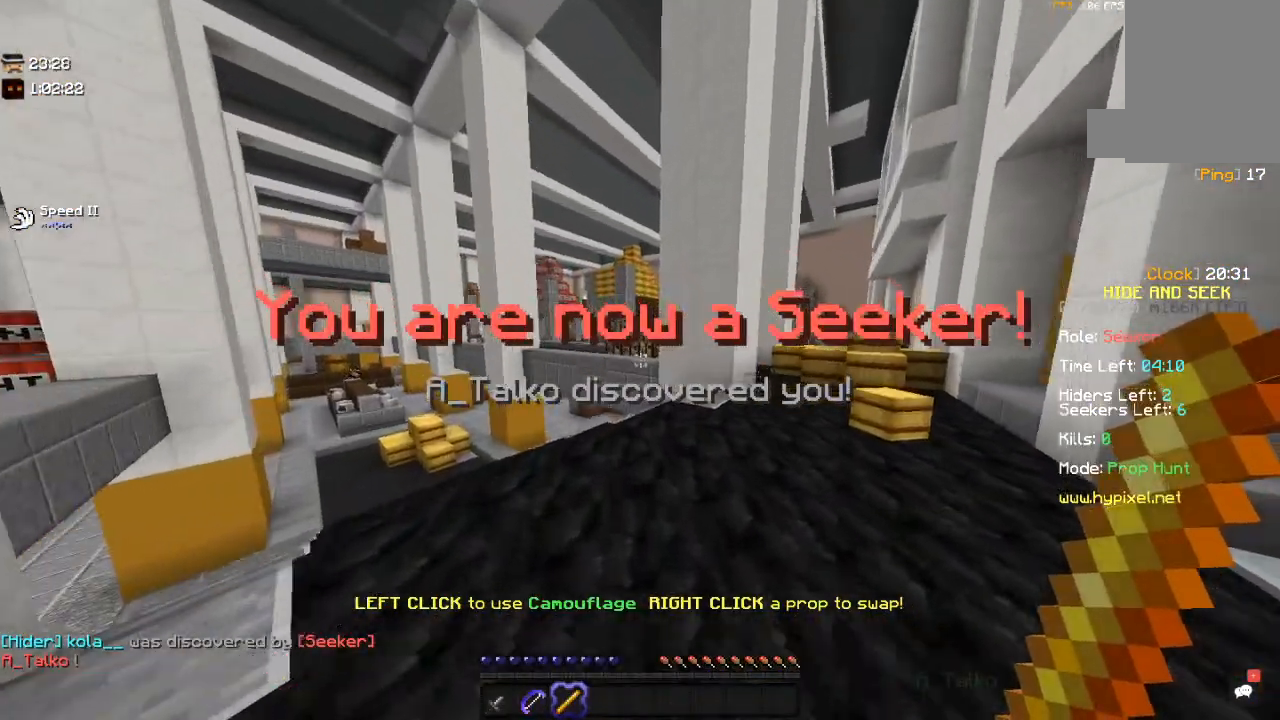
{"keys": [], "mouse": [], "events": [[317, "w", "up"]]}
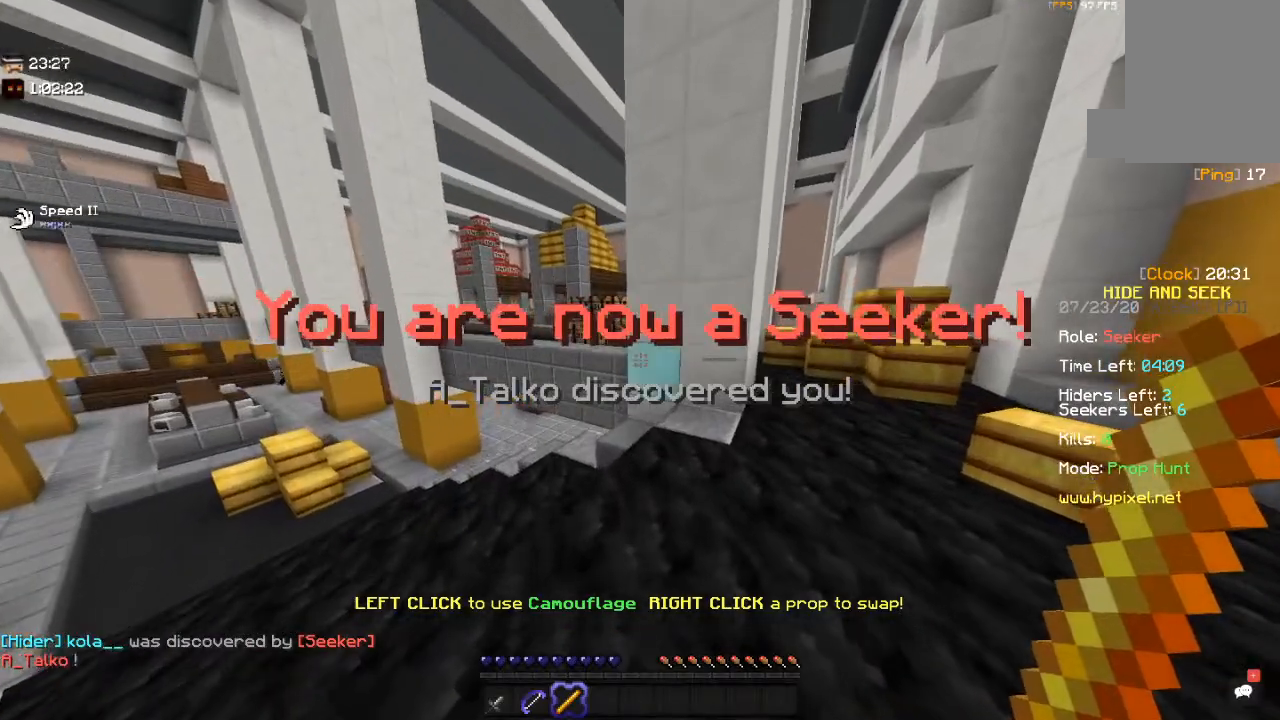
{"keys": [], "mouse": [], "events": []}
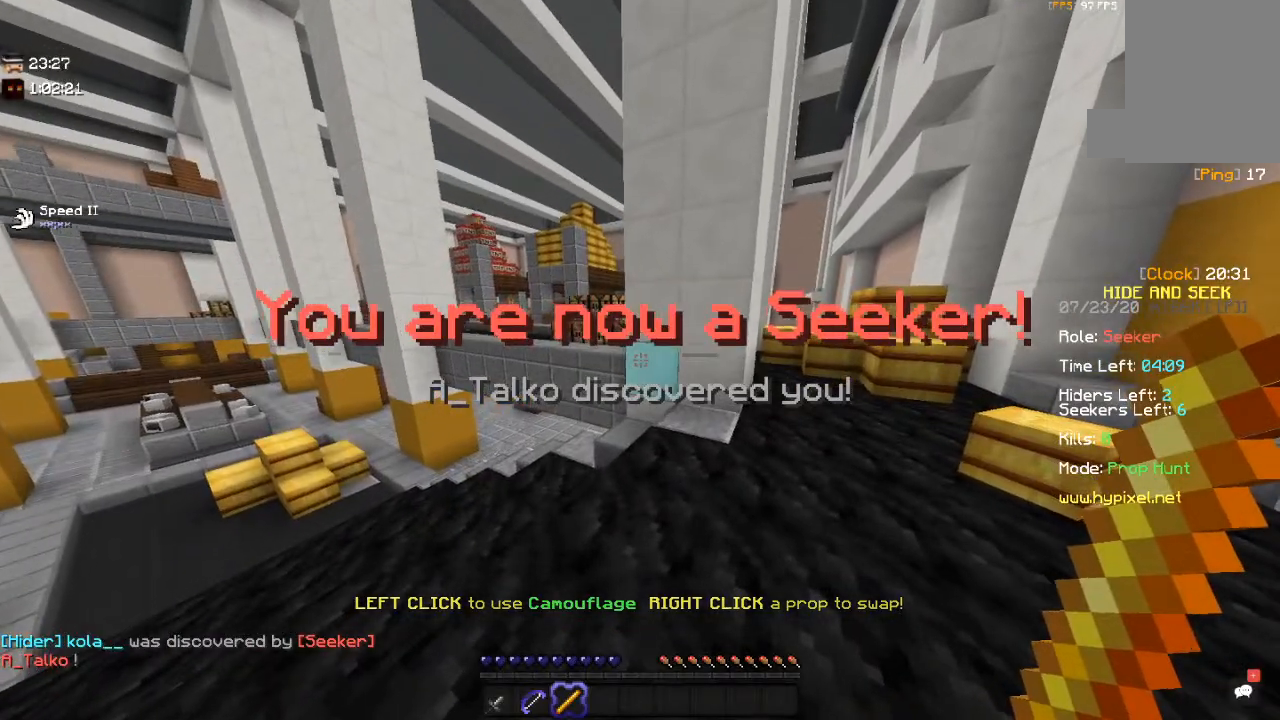
{"keys": ["d", "w"], "mouse": [], "events": [[17, "w", "down"], [217, "d", "down"]]}
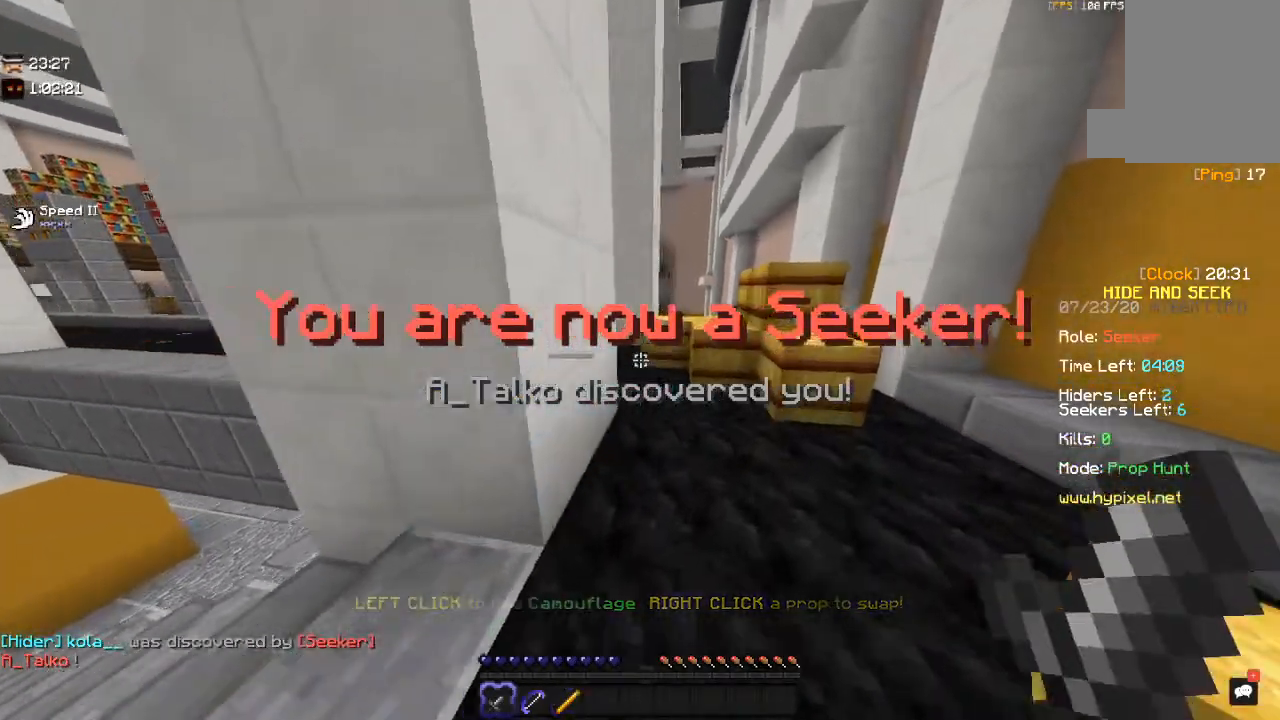
{"keys": ["w"], "mouse": [], "events": [[217, "d", "up"]]}
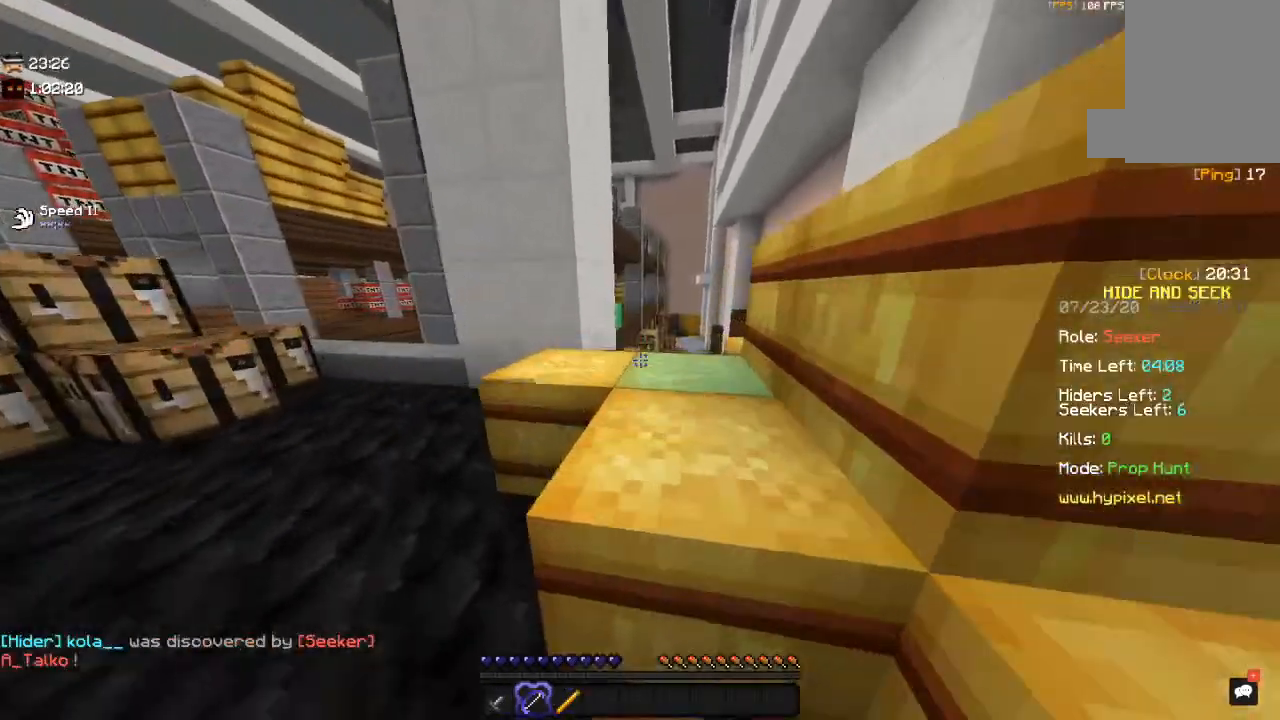
{"keys": [], "mouse": [], "events": [[100, "space", "down"], [317, "space", "up"], [367, "w", "up"]]}
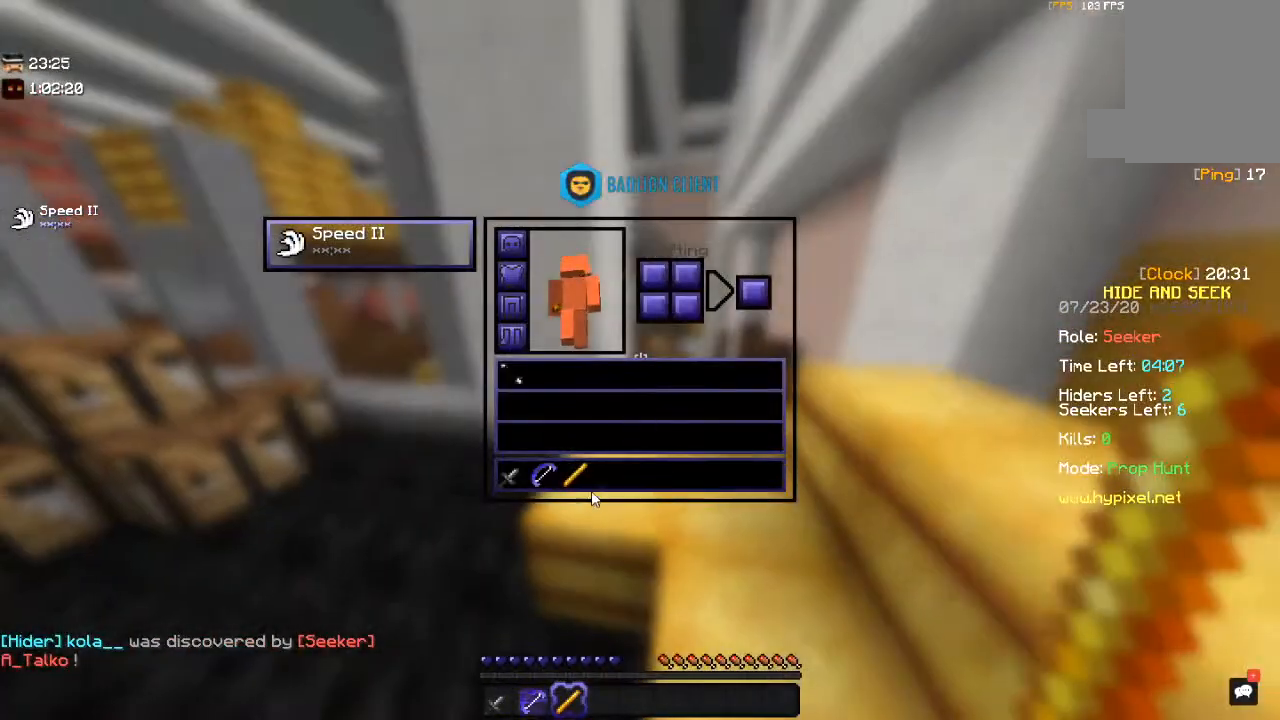
{"keys": [], "mouse": [], "events": []}
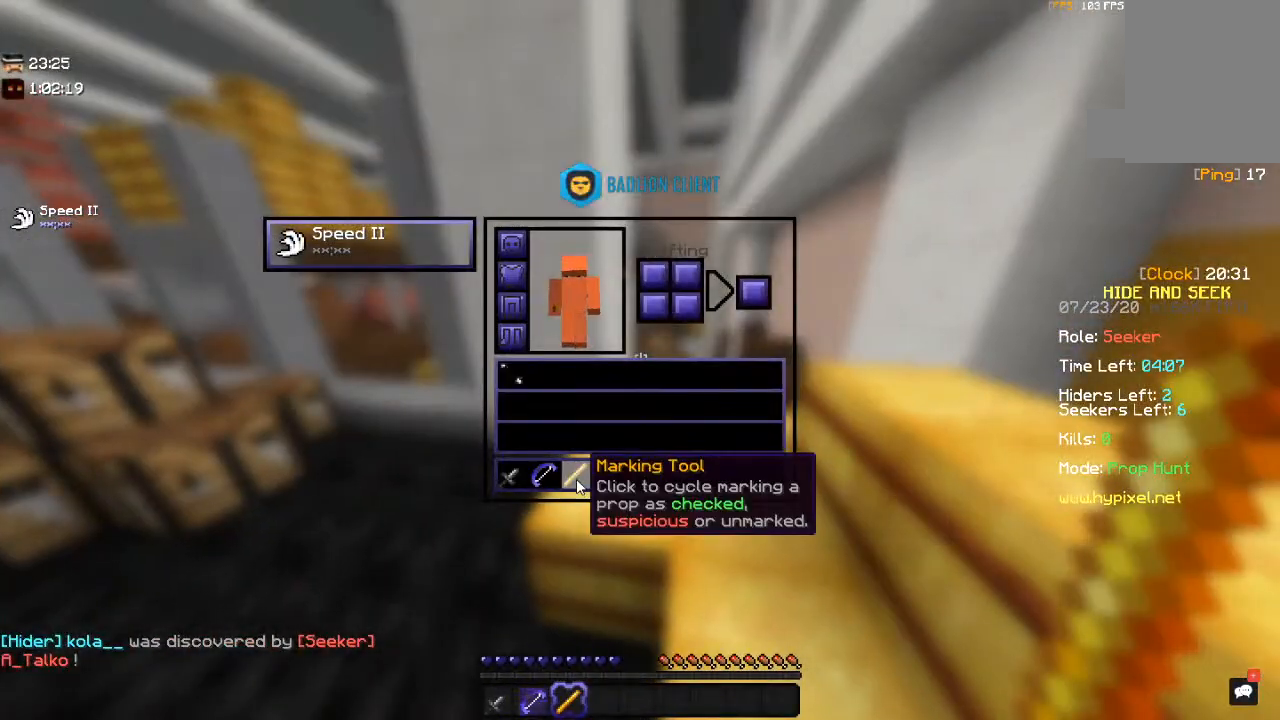
{"keys": ["a", "w"], "mouse": [], "events": [[500, "a", "down"], [500, "w", "down"]]}
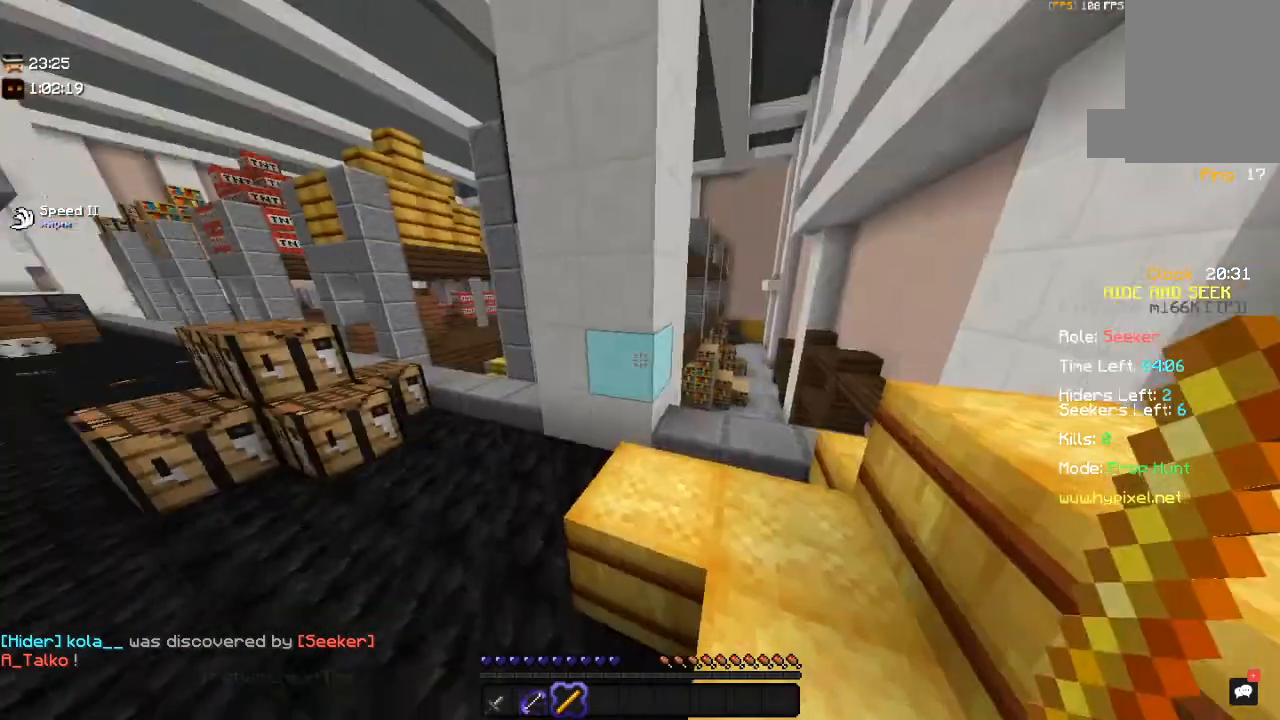
{"keys": ["a", "w"], "mouse": [], "events": []}
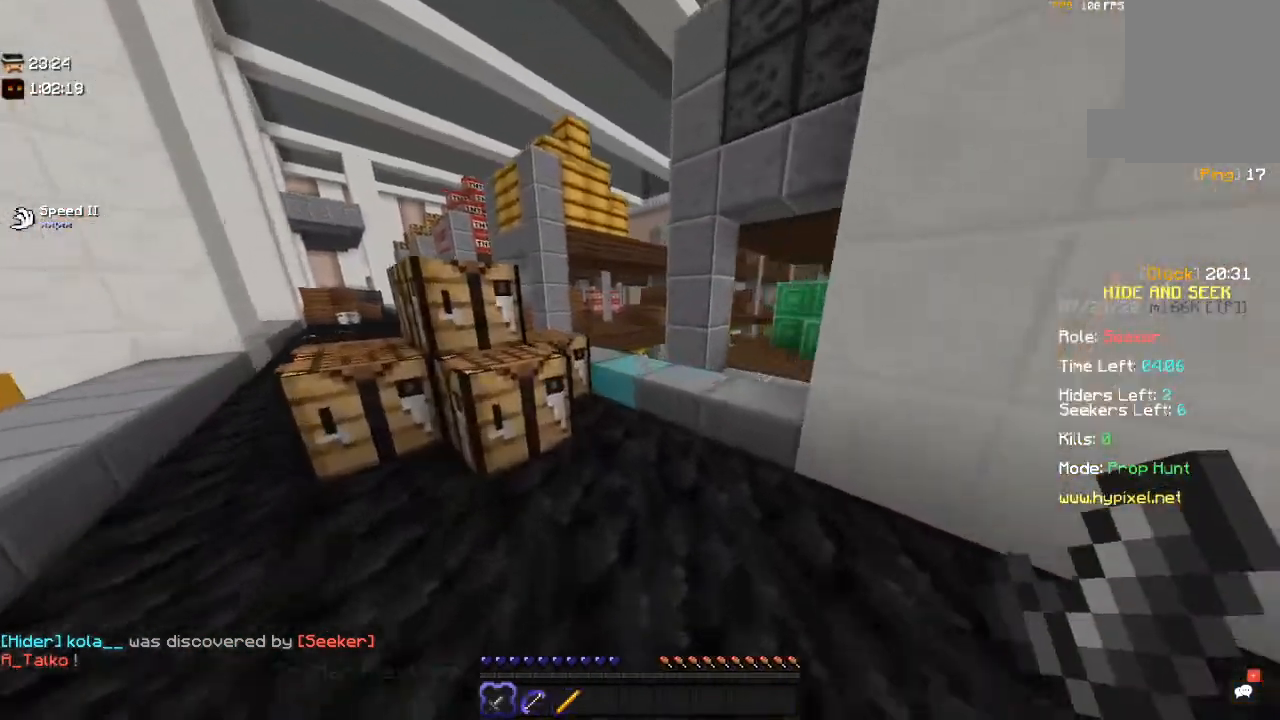
{"keys": ["a", "space", "w"], "mouse": [], "events": [[17, "a", "up"], [250, "space", "down"], [417, "a", "down"]]}
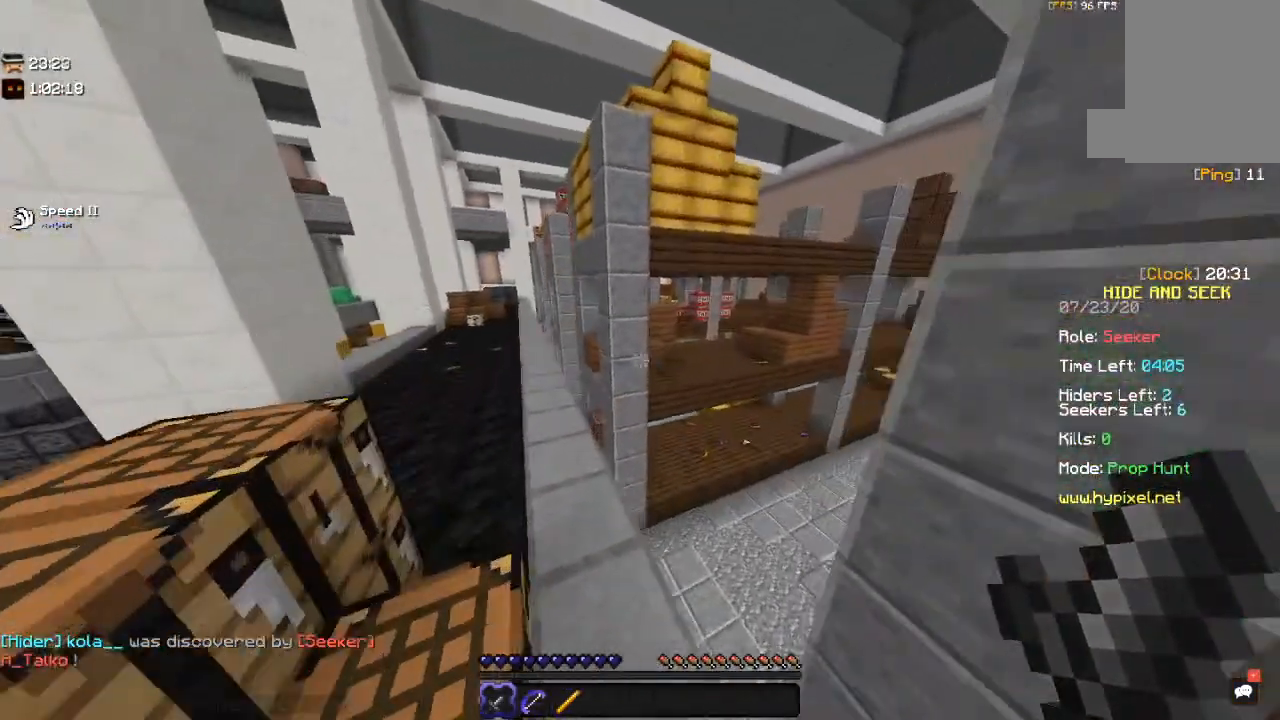
{"keys": ["a", "w"], "mouse": [], "events": [[17, "space", "up"]]}
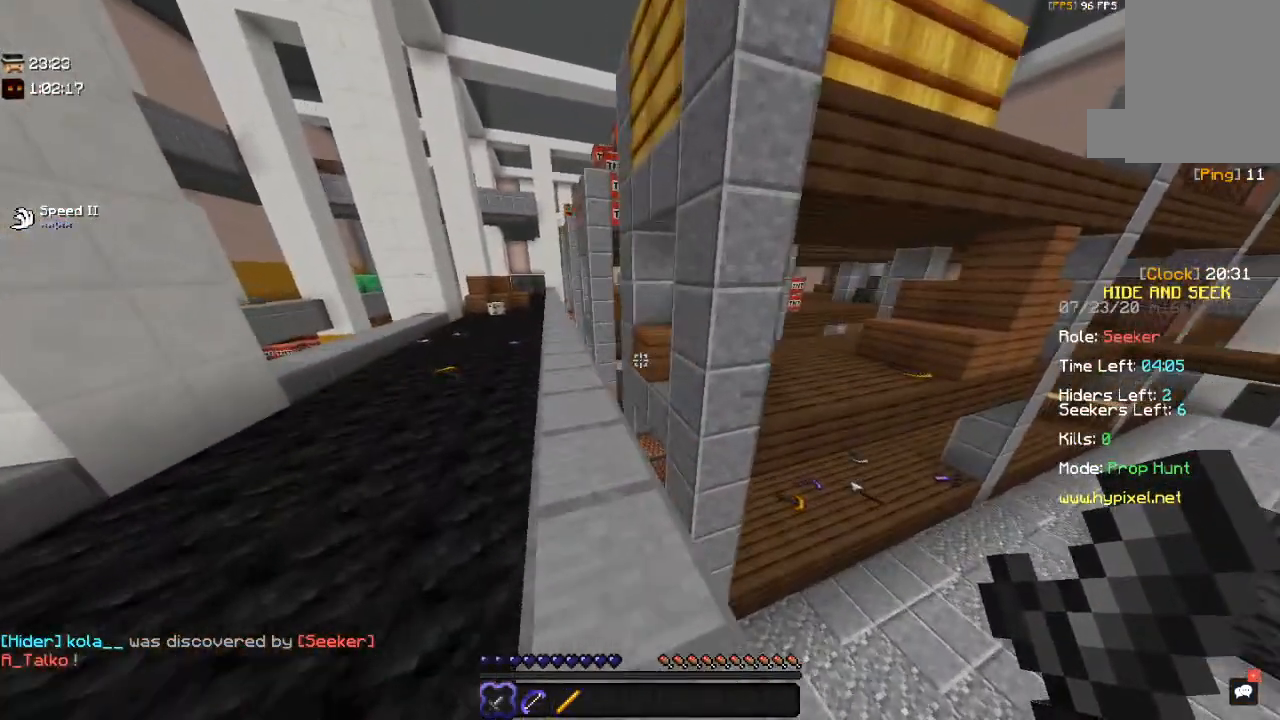
{"keys": ["a", "w"], "mouse": [], "events": [[267, "a", "up"], [400, "a", "down"]]}
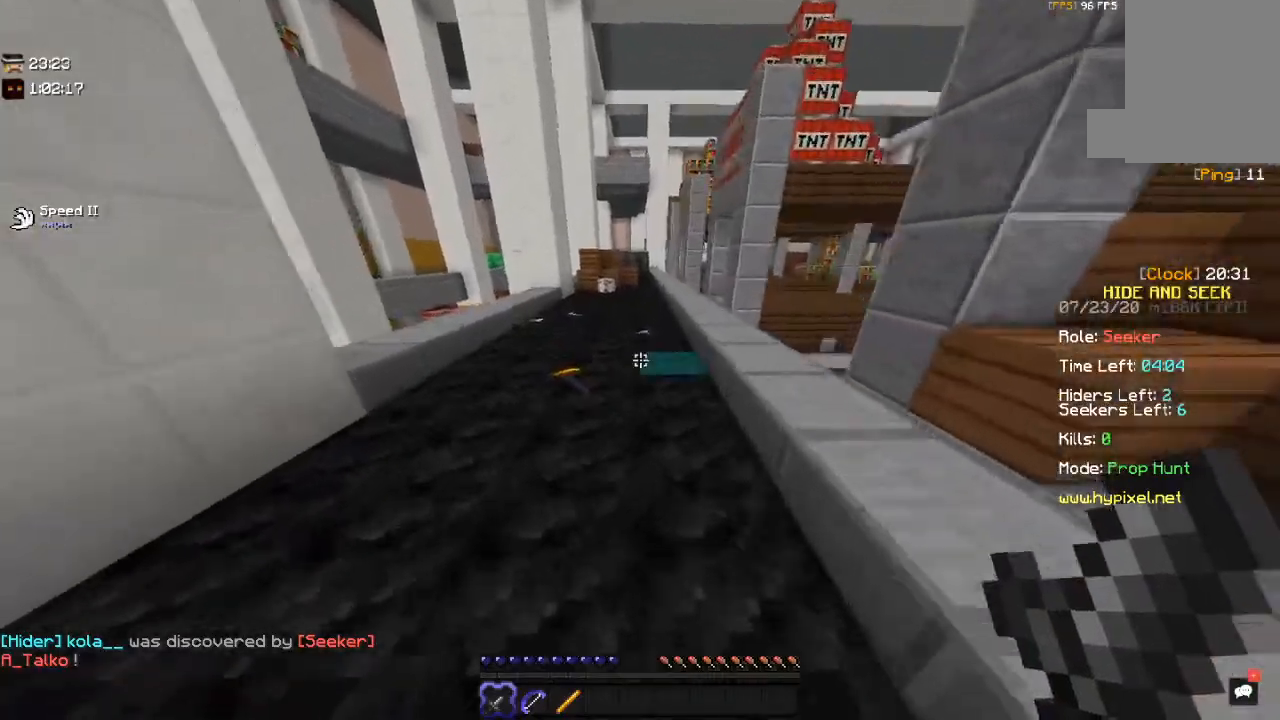
{"keys": ["w"], "mouse": ["left"], "events": [[234, "a", "up"], [267, "w", "up"], [350, "w", "down"], [400, "mouse_left", "down"]]}
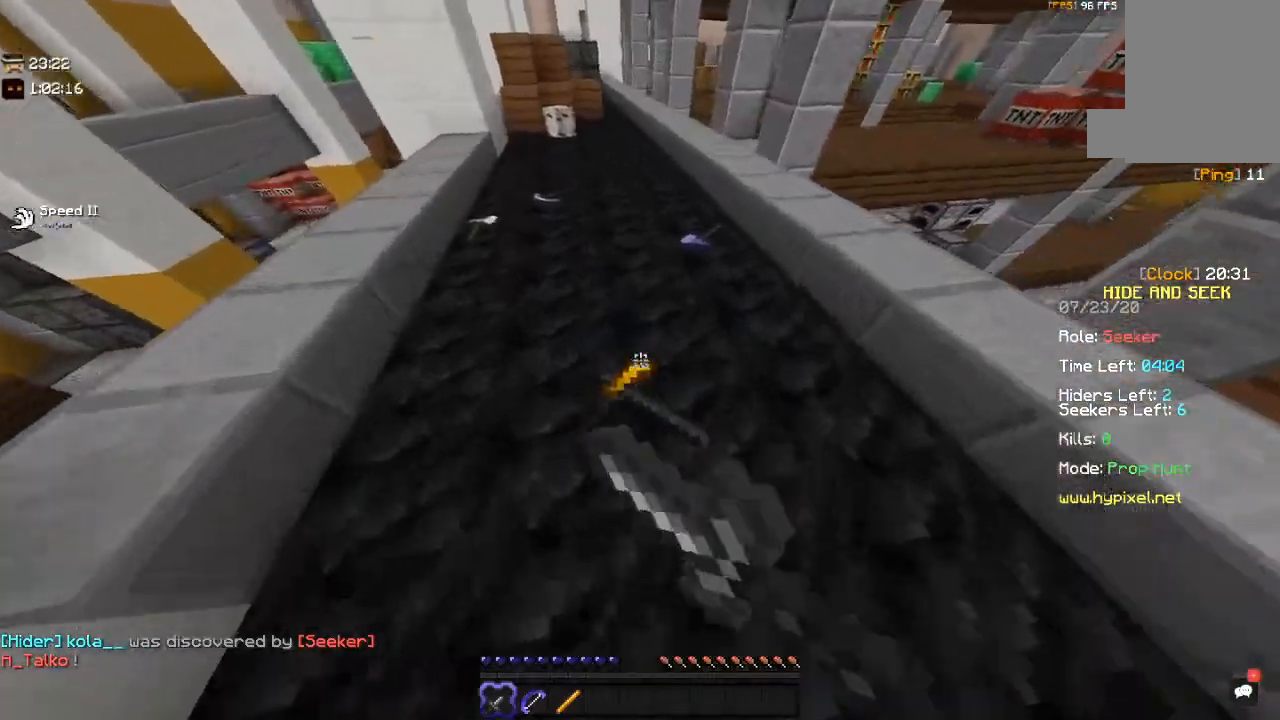
{"keys": ["a", "w"], "mouse": ["left"], "events": [[500, "a", "down"]]}
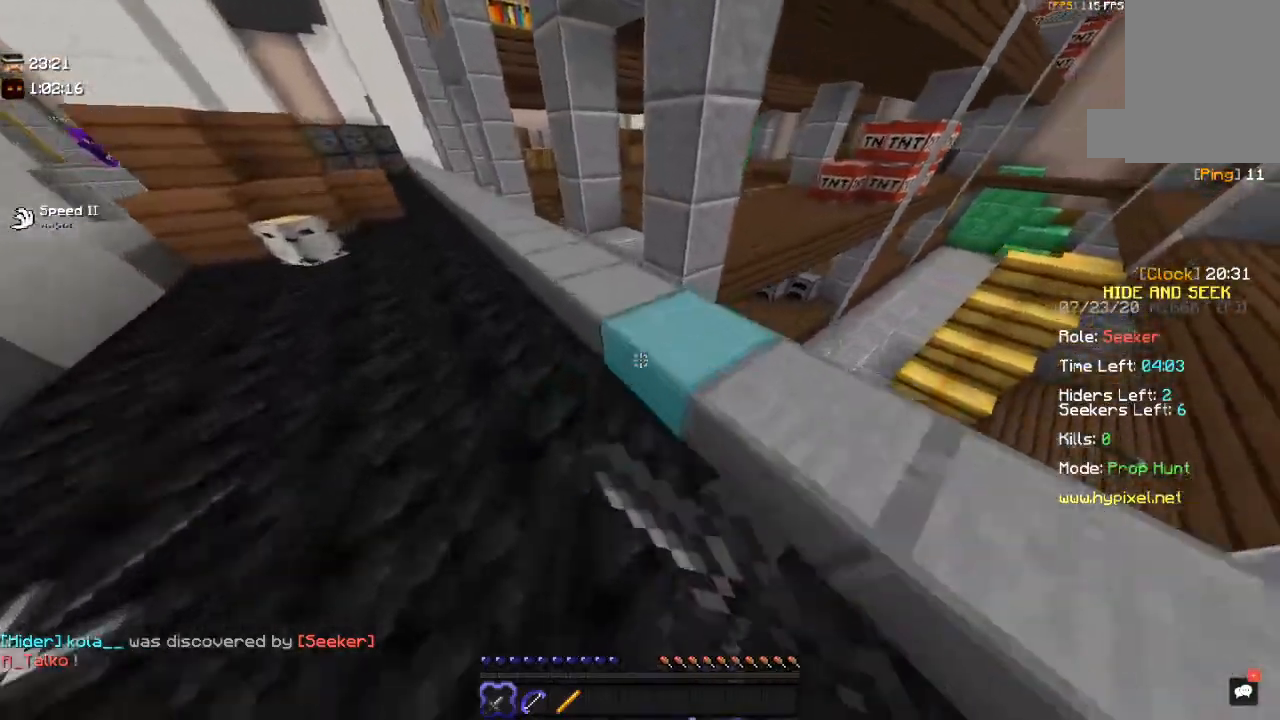
{"keys": ["a", "w"], "mouse": [], "events": [[84, "mouse_left", "up"], [367, "a", "up"], [500, "a", "down"]]}
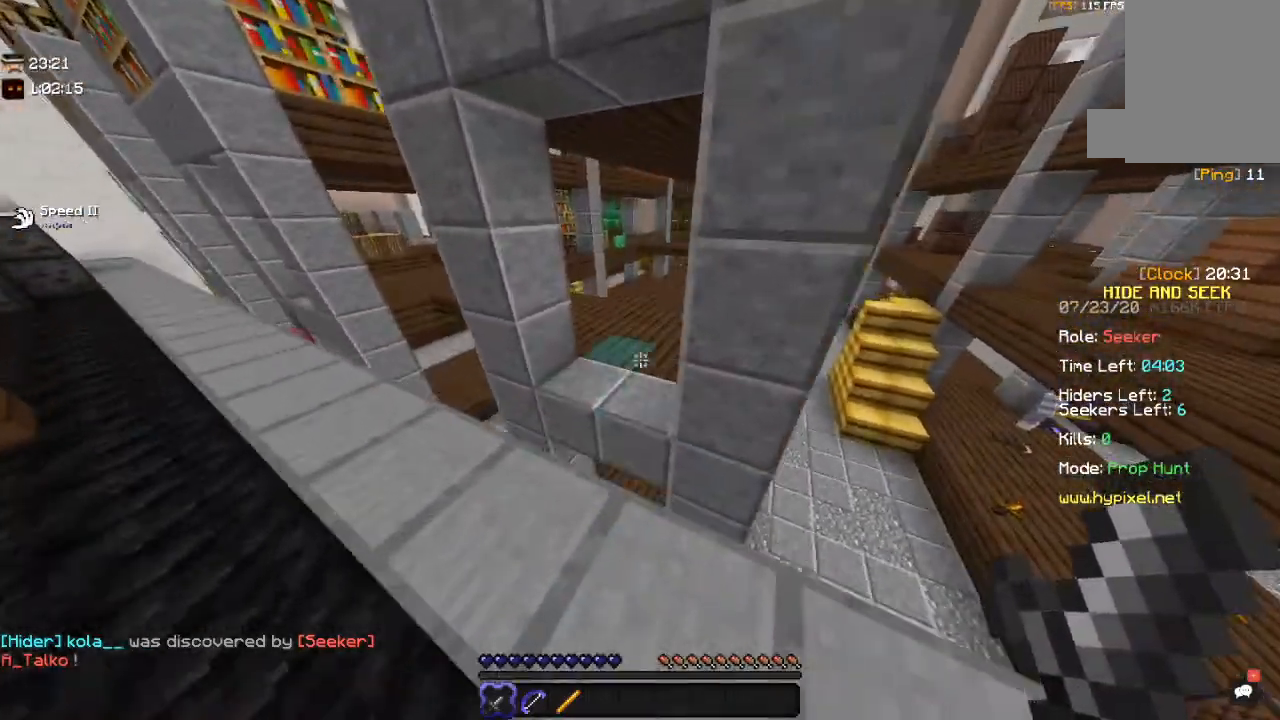
{"keys": ["d", "w"], "mouse": [], "events": [[100, "space", "down"], [217, "a", "up"], [300, "d", "down"], [417, "space", "up"]]}
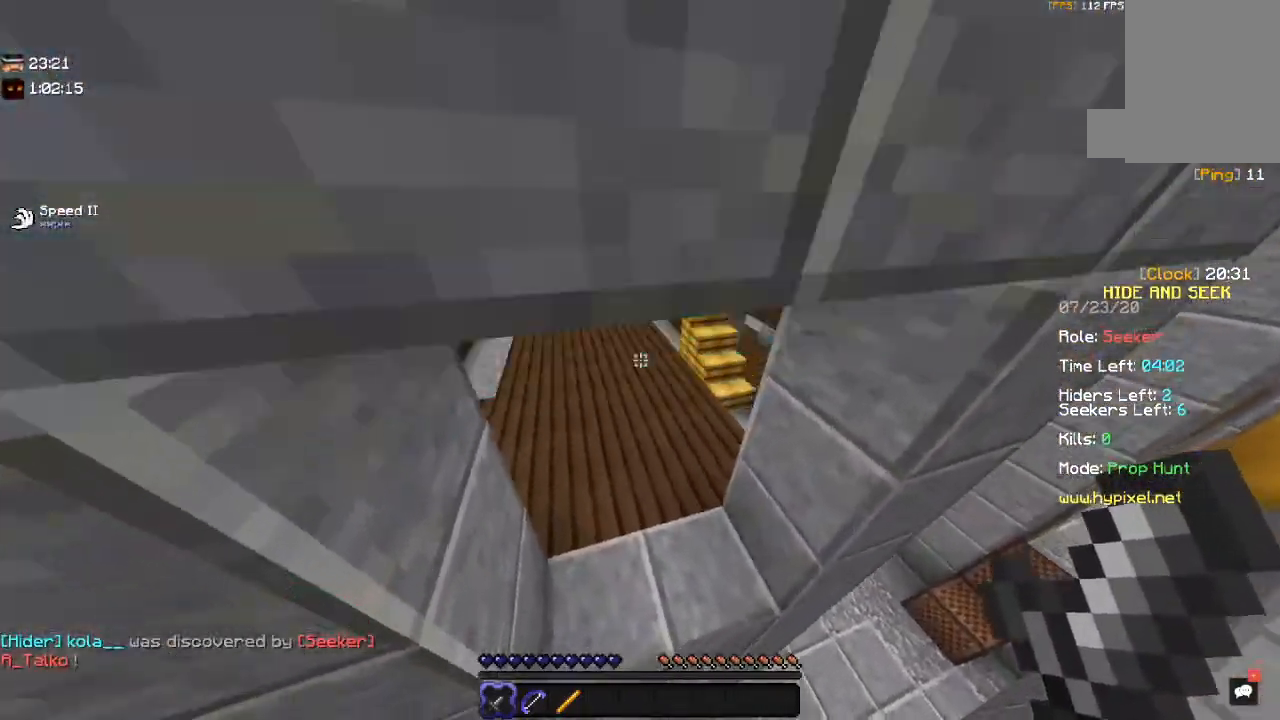
{"keys": ["w"], "mouse": [], "events": [[67, "d", "up"]]}
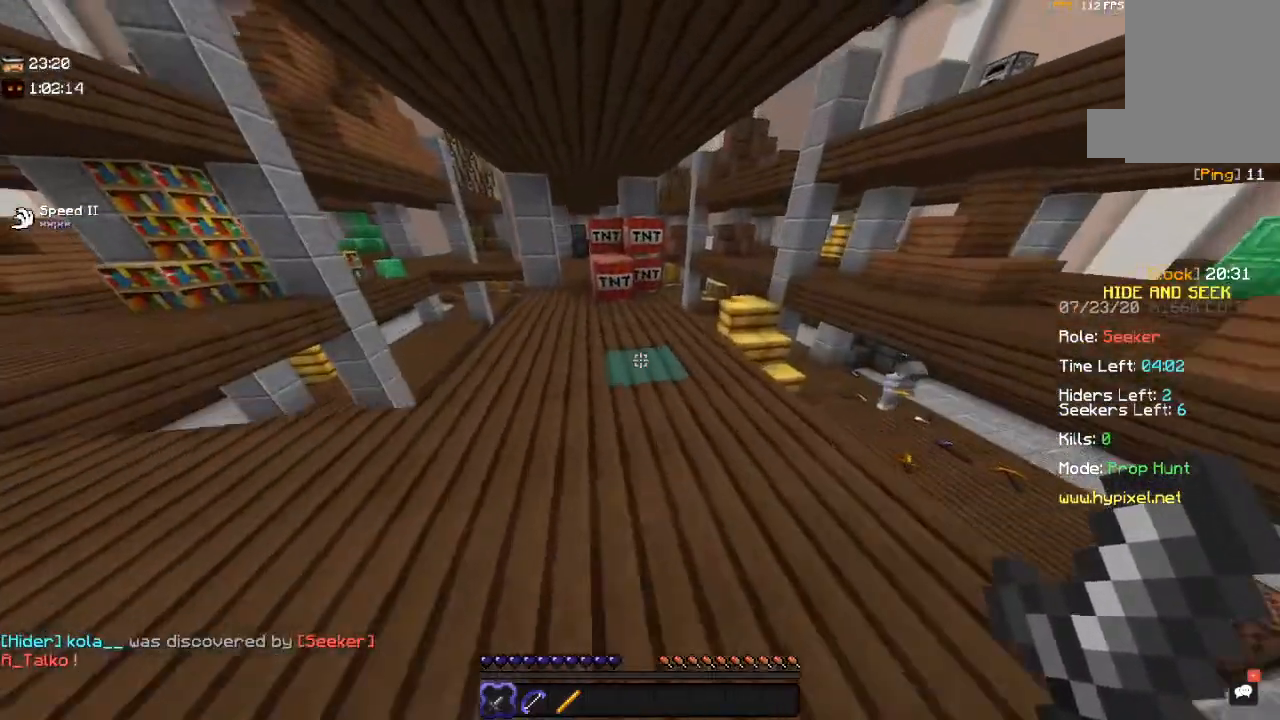
{"keys": ["a", "w"], "mouse": [], "events": [[200, "a", "down"]]}
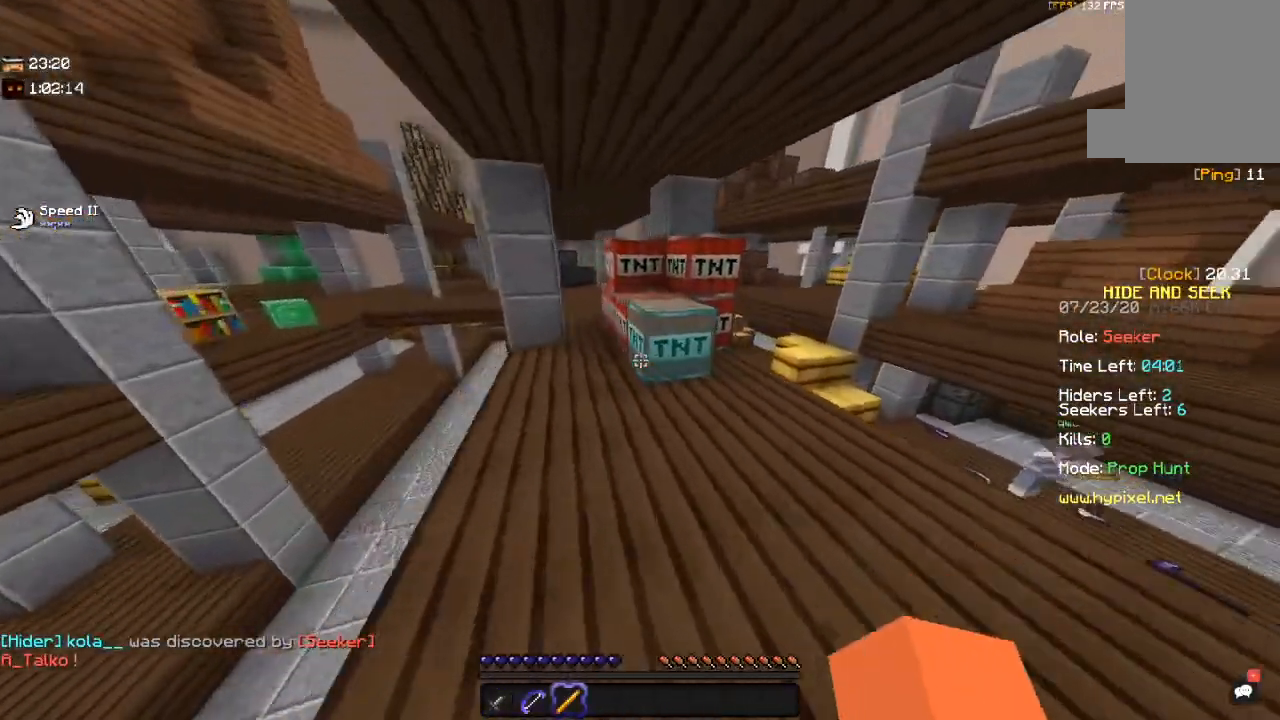
{"keys": ["a", "w"], "mouse": ["left"], "events": [[67, "a", "up"], [167, "mouse_left", "down"], [217, "a", "down"], [367, "w", "up"], [450, "w", "down"]]}
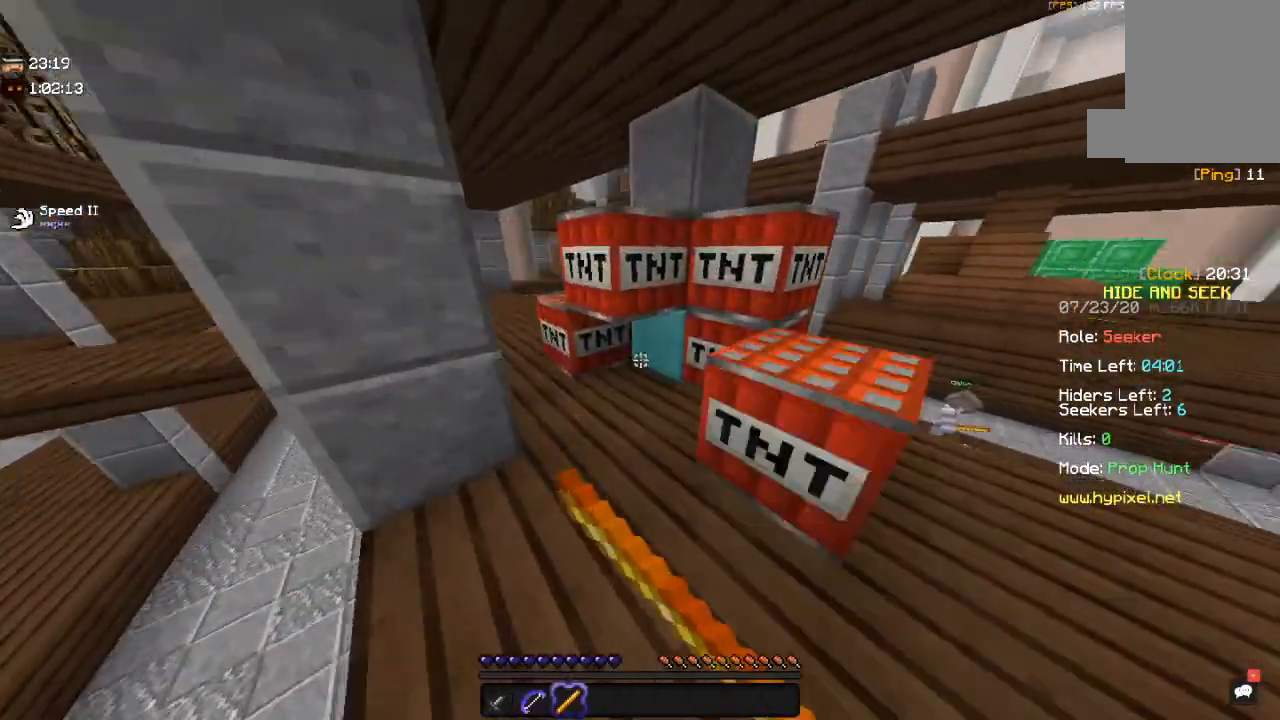
{"keys": ["d", "s"], "mouse": ["left"], "events": [[50, "a", "up"], [250, "d", "down"], [267, "w", "up"], [500, "s", "down"]]}
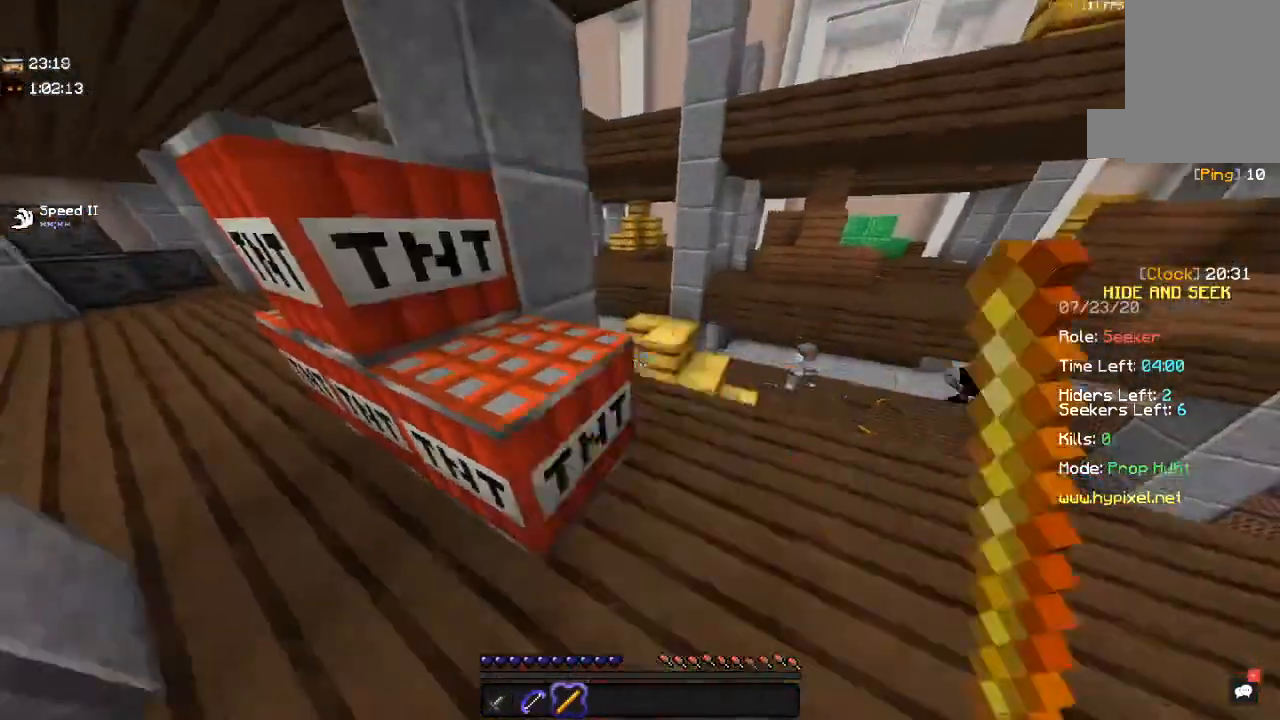
{"keys": ["w"], "mouse": ["left"], "events": [[117, "d", "up"], [234, "s", "up"], [300, "w", "down"]]}
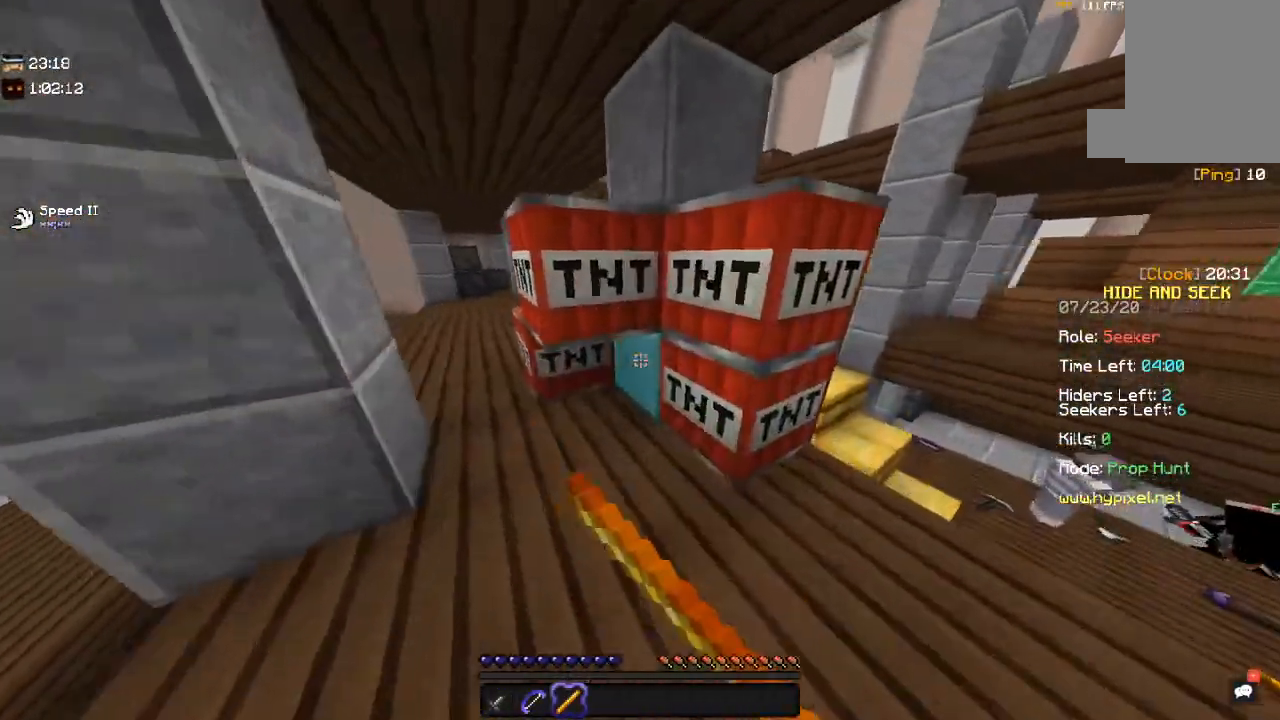
{"keys": ["a"], "mouse": ["left"], "events": [[50, "a", "down"], [417, "w", "up"]]}
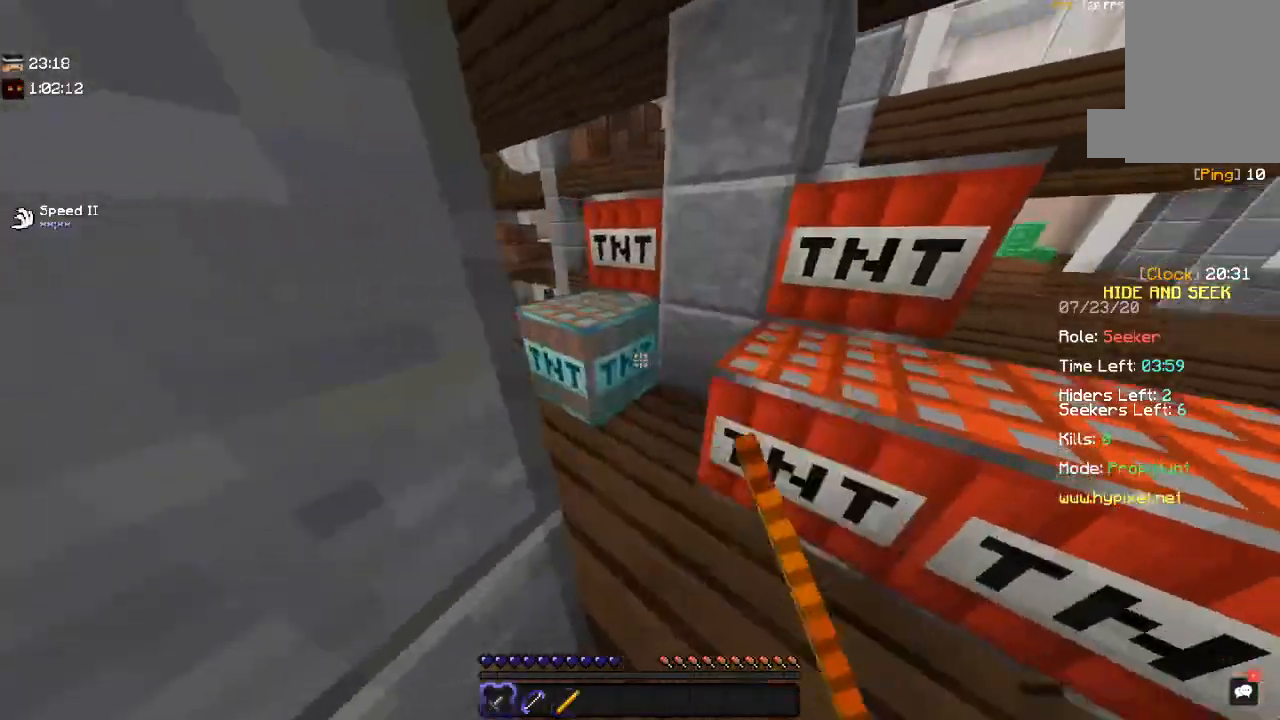
{"keys": ["d"], "mouse": ["left"], "events": [[34, "mouse_left", "up"], [50, "d", "down"], [67, "a", "up"], [250, "mouse_left", "down"]]}
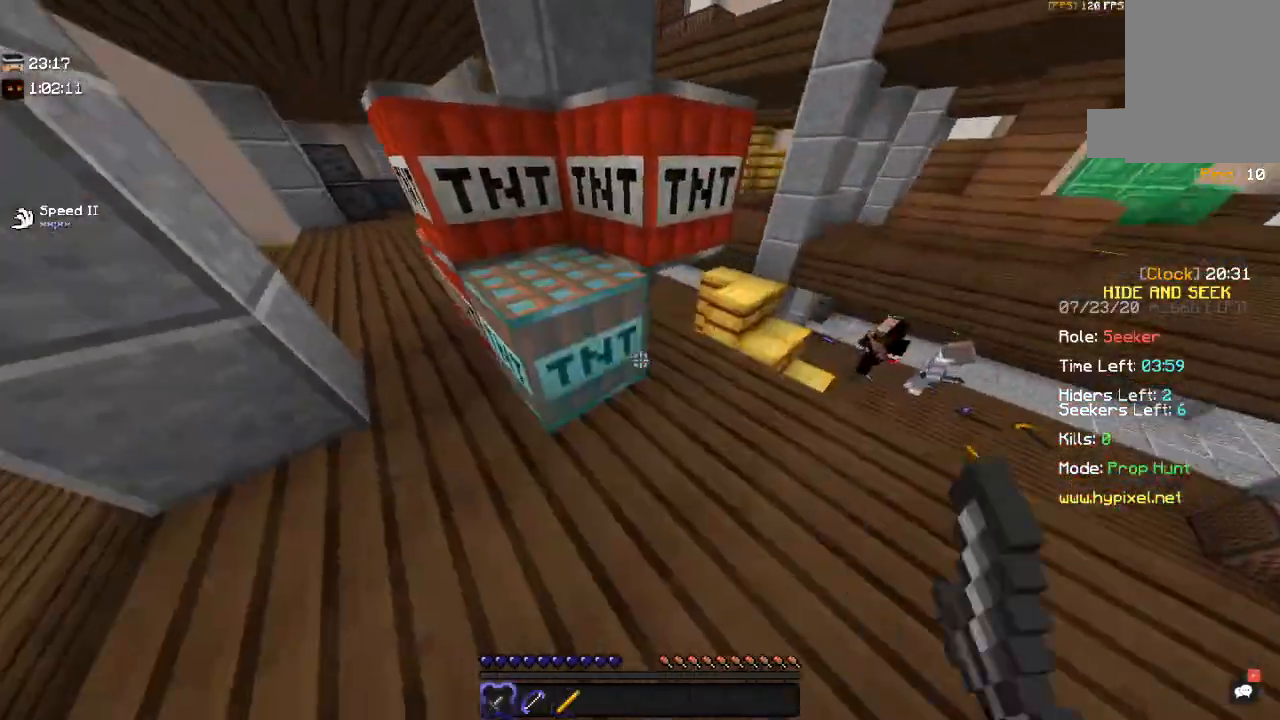
{"keys": ["a"], "mouse": ["left"], "events": [[100, "w", "down"], [117, "d", "up"], [134, "mouse_left", "up"], [150, "a", "down"], [167, "mouse_left", "down"], [267, "w", "up"]]}
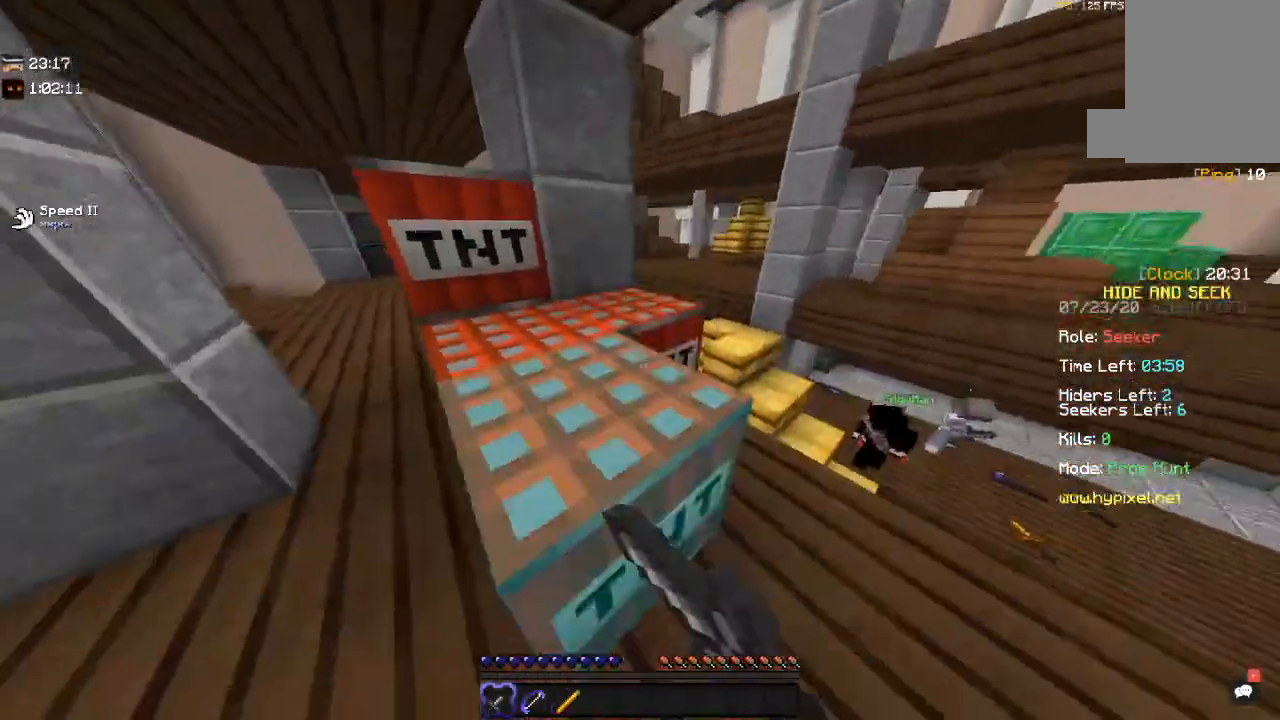
{"keys": ["a"], "mouse": [], "events": [[50, "w", "down"], [217, "a", "up"], [300, "a", "down"], [367, "w", "up"], [434, "mouse_left", "up"]]}
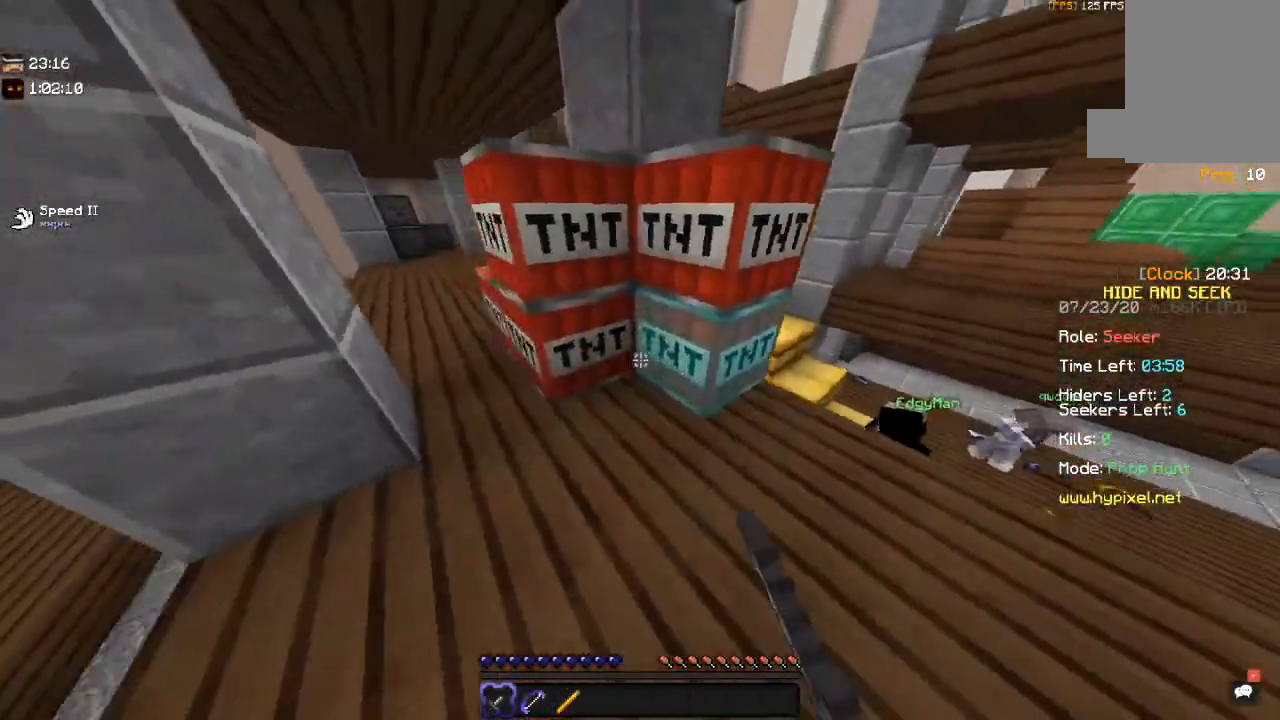
{"keys": ["w"], "mouse": [], "events": [[17, "mouse_left", "down"], [17, "s", "down"], [117, "a", "up"], [184, "mouse_left", "up"], [200, "a", "down"], [317, "s", "up"], [350, "w", "down"], [467, "a", "up"]]}
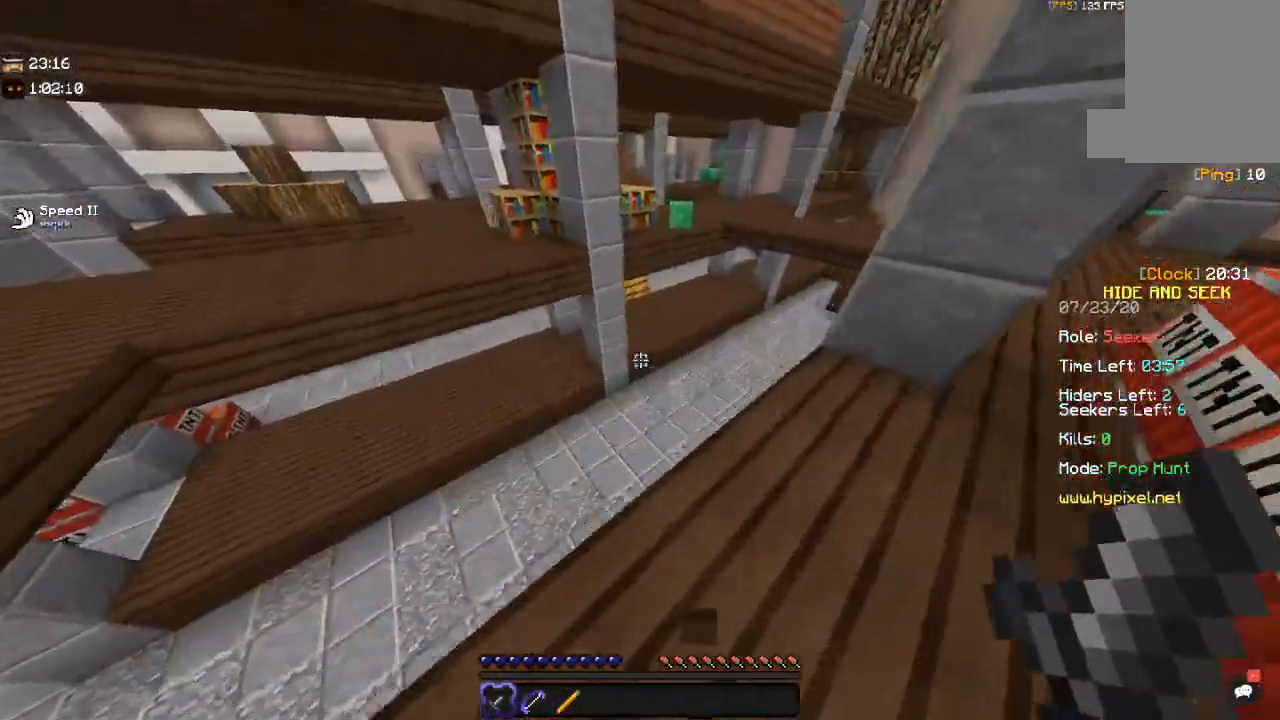
{"keys": ["a", "w"], "mouse": [], "events": [[200, "space", "down"], [250, "a", "down"], [450, "space", "up"]]}
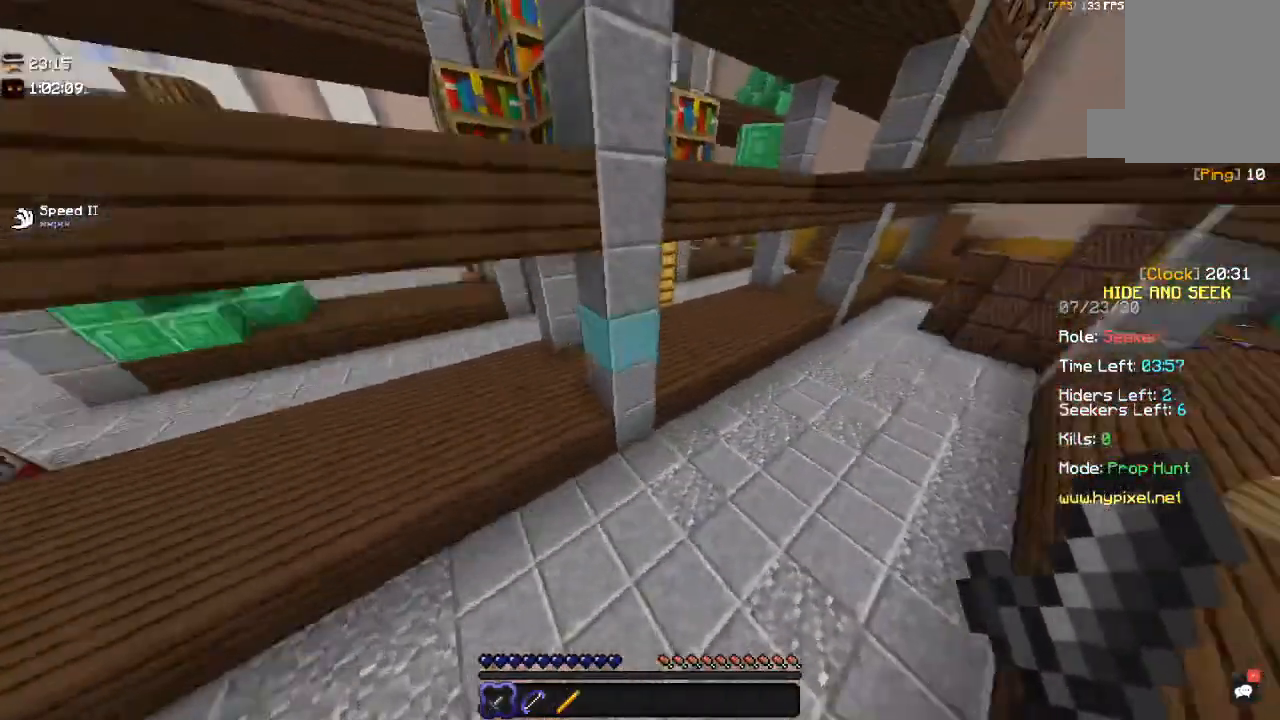
{"keys": ["w"], "mouse": [], "events": [[17, "a", "up"], [50, "d", "down"], [417, "d", "up"]]}
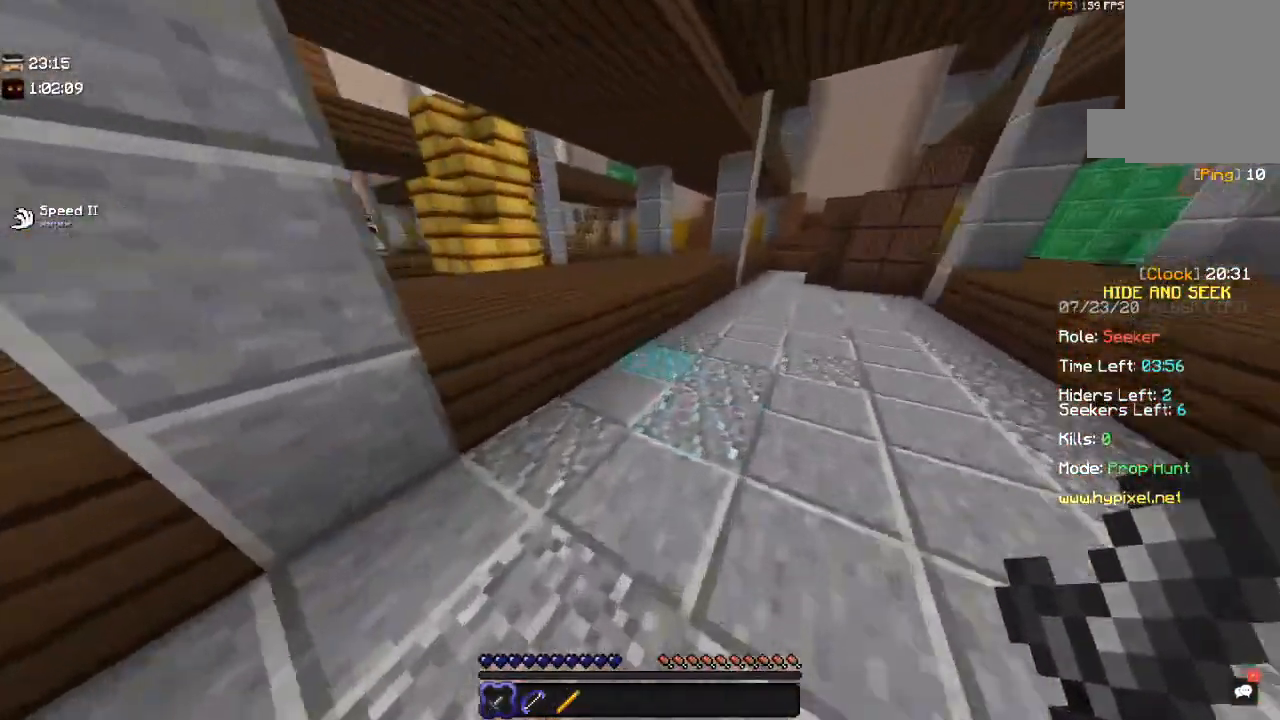
{"keys": ["space", "w"], "mouse": ["left"], "events": [[150, "mouse_left", "down"], [200, "space", "down"]]}